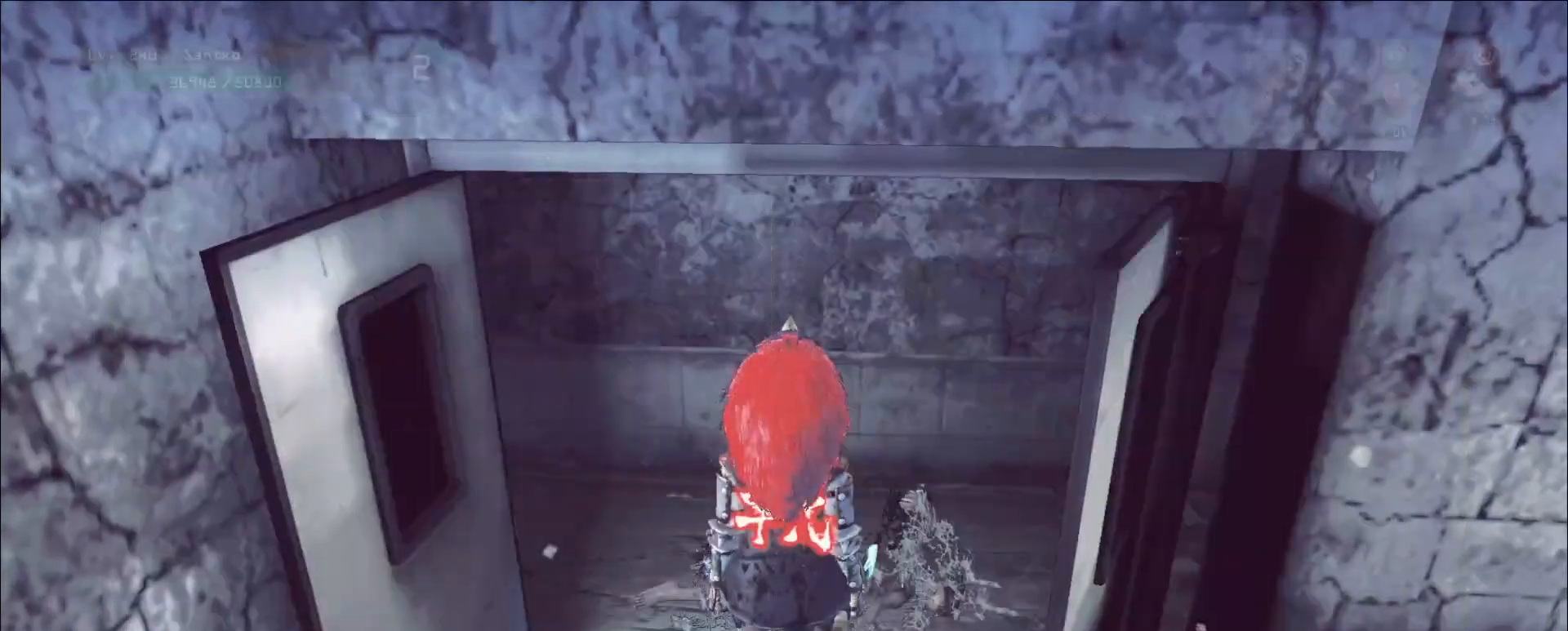
Gameplay with keyboard and mouse; each line is a JSON object with the keys and mouse buttons held at the frame after it. "events" lists presses ("down") and releases ("up") of "1", "2", "3", "4", "5", "a", "alt", "b", "c", "ctrl", "d", "e", "f", "g", "q", "r", "s", "shift", "space", "t", "tab", "v", "w", "x", "z", "mouse_left", "mouse_wheel", "mouse_right", "mouse_mb4" and "mouse_mb5" between this image and that frame as [ms after this image, input, new state], when the widget could be followed in between. "mouse_left", "mouse_wheel", "mouse_right", "mouse_mb4", "mouse_mb5" = the "left", "wheel", "right", "mb4", "mb5" buttons of the "mouse" list. No other keys are recorded. "wheel" means that the mouse wheel is clicked or scrolled. Not read: mouse_move.
{"keys": ["w"], "mouse": [], "events": [[80, "ctrl", "down"], [160, "ctrl", "up"], [400, "d", "down"], [440, "d", "up"]]}
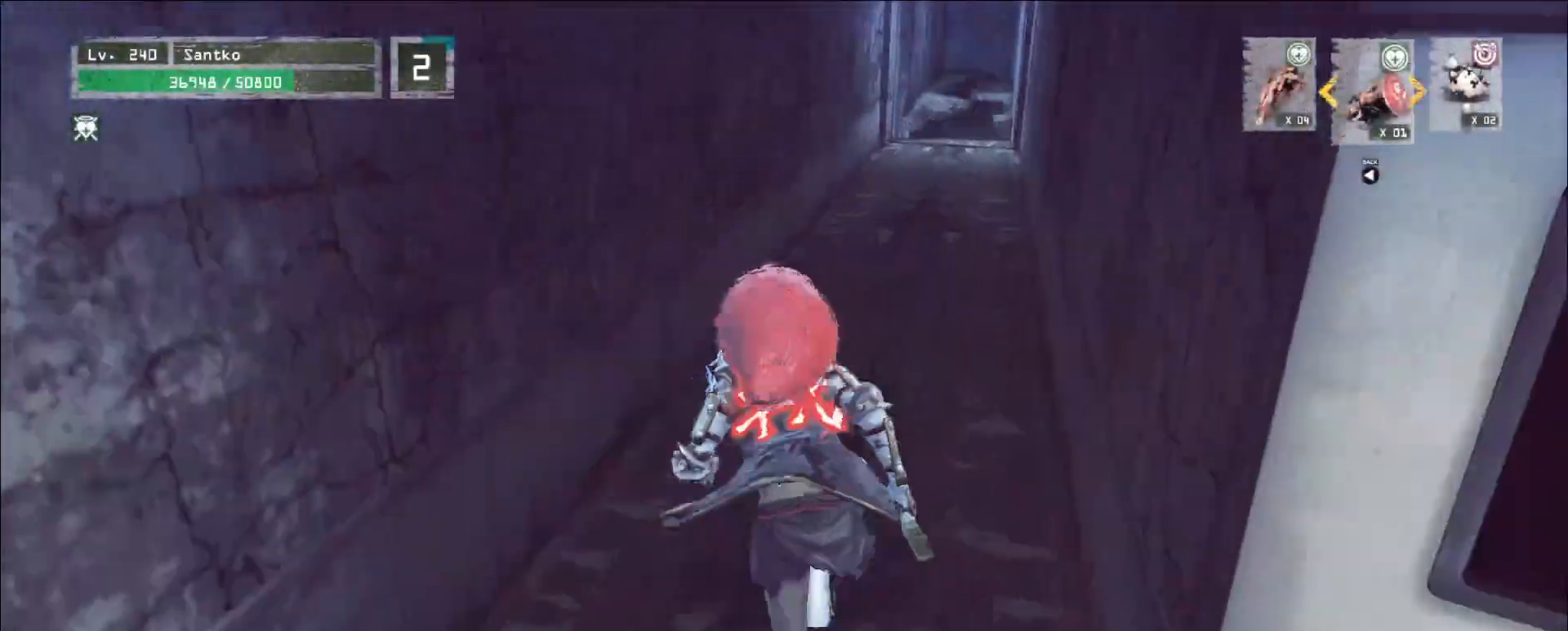
{"keys": ["w"], "mouse": [], "events": [[80, "d", "down"], [120, "d", "up"]]}
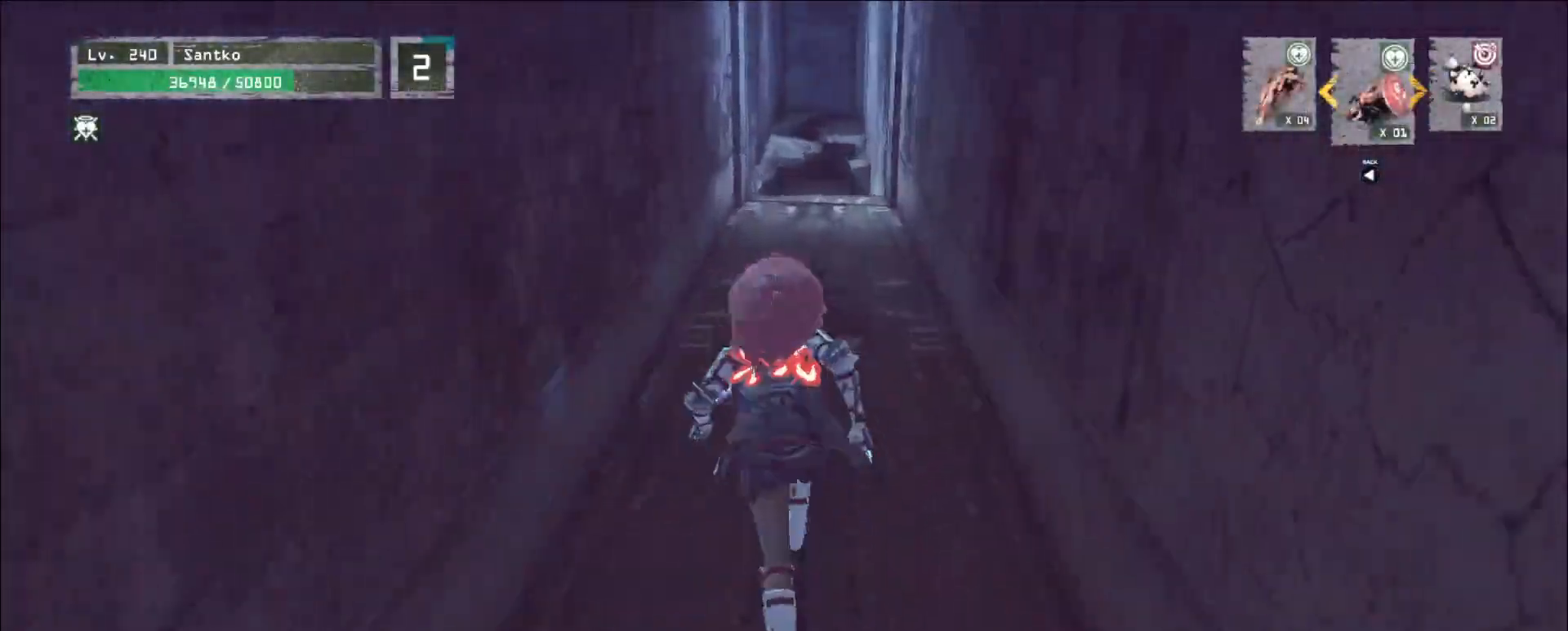
{"keys": ["w"], "mouse": [], "events": [[320, "d", "down"], [440, "d", "up"]]}
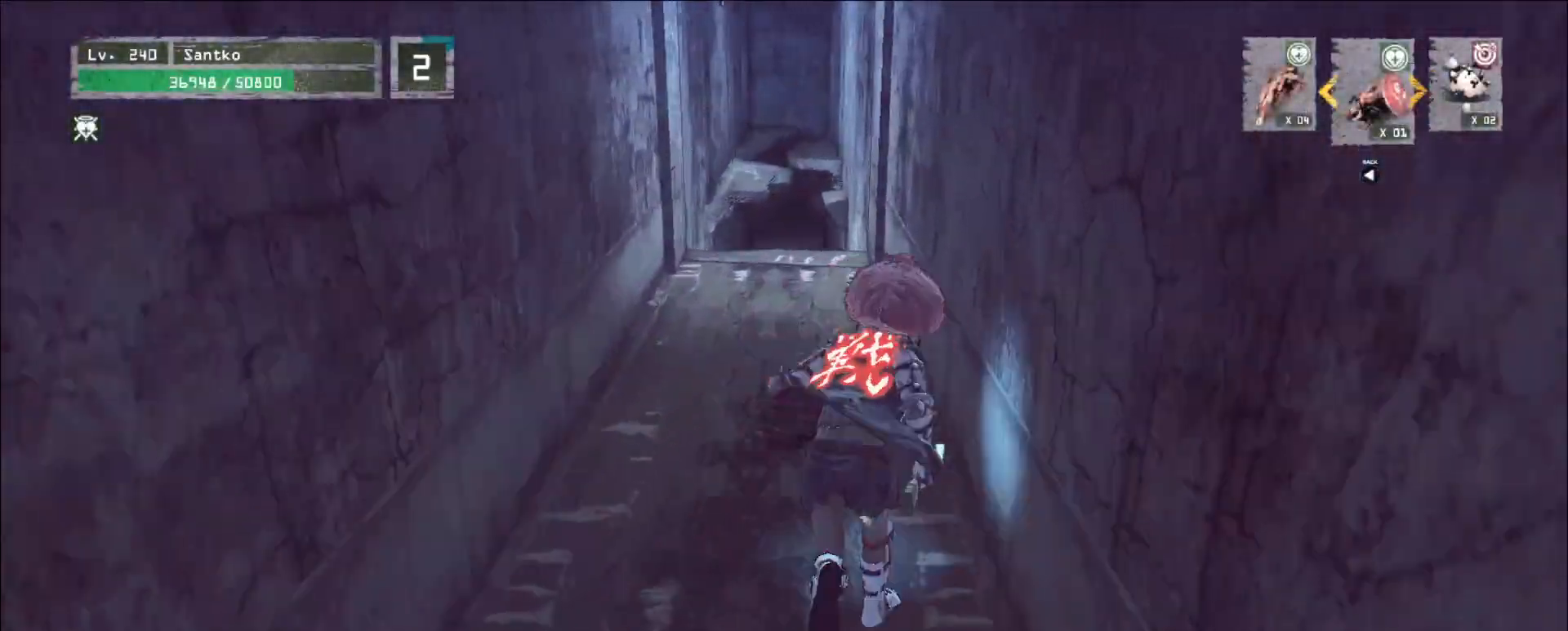
{"keys": ["w"], "mouse": [], "events": []}
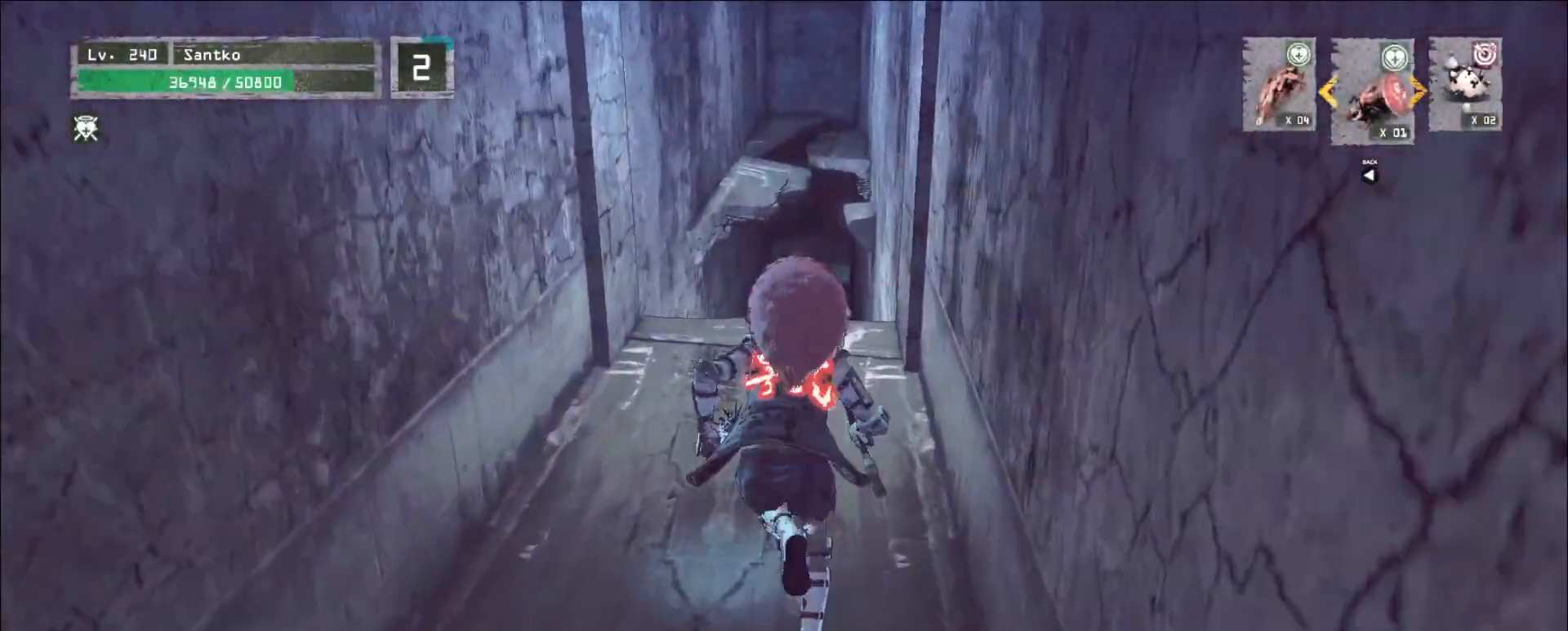
{"keys": ["w"], "mouse": [], "events": [[160, "space", "down"], [280, "space", "up"]]}
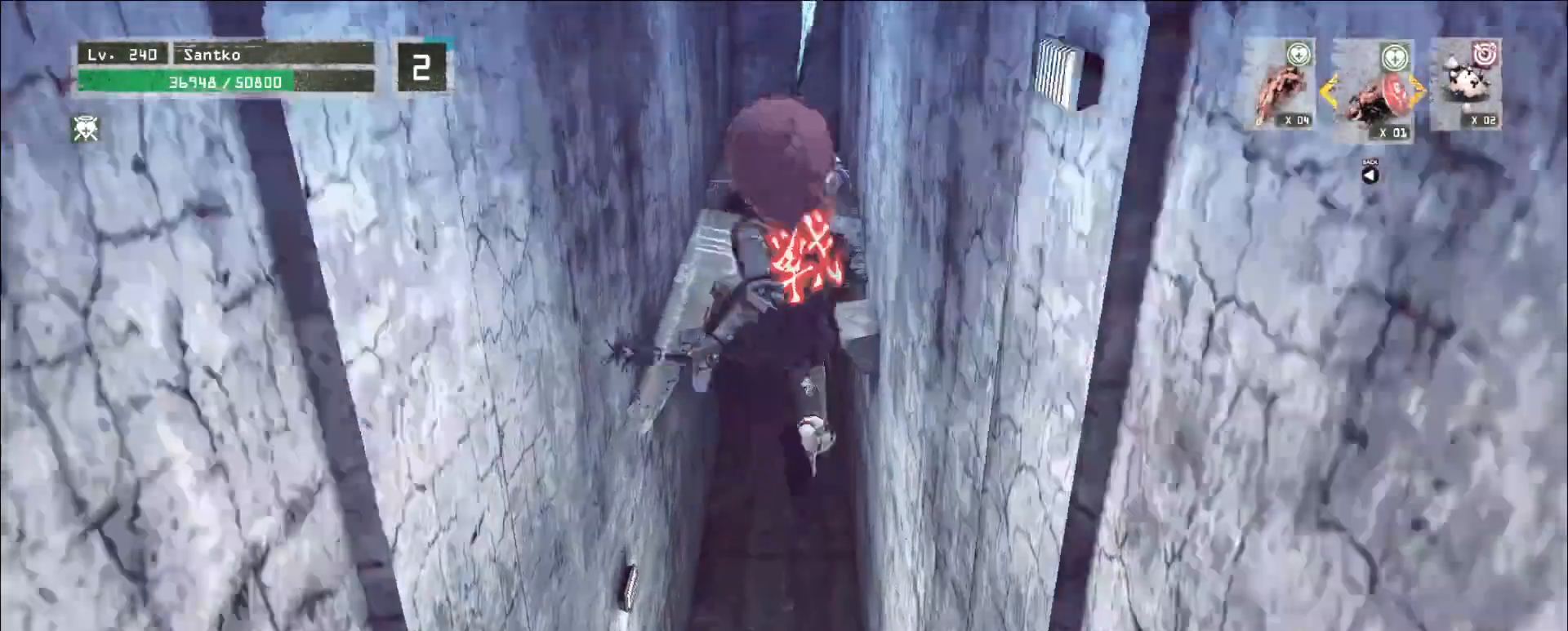
{"keys": ["w"], "mouse": [], "events": []}
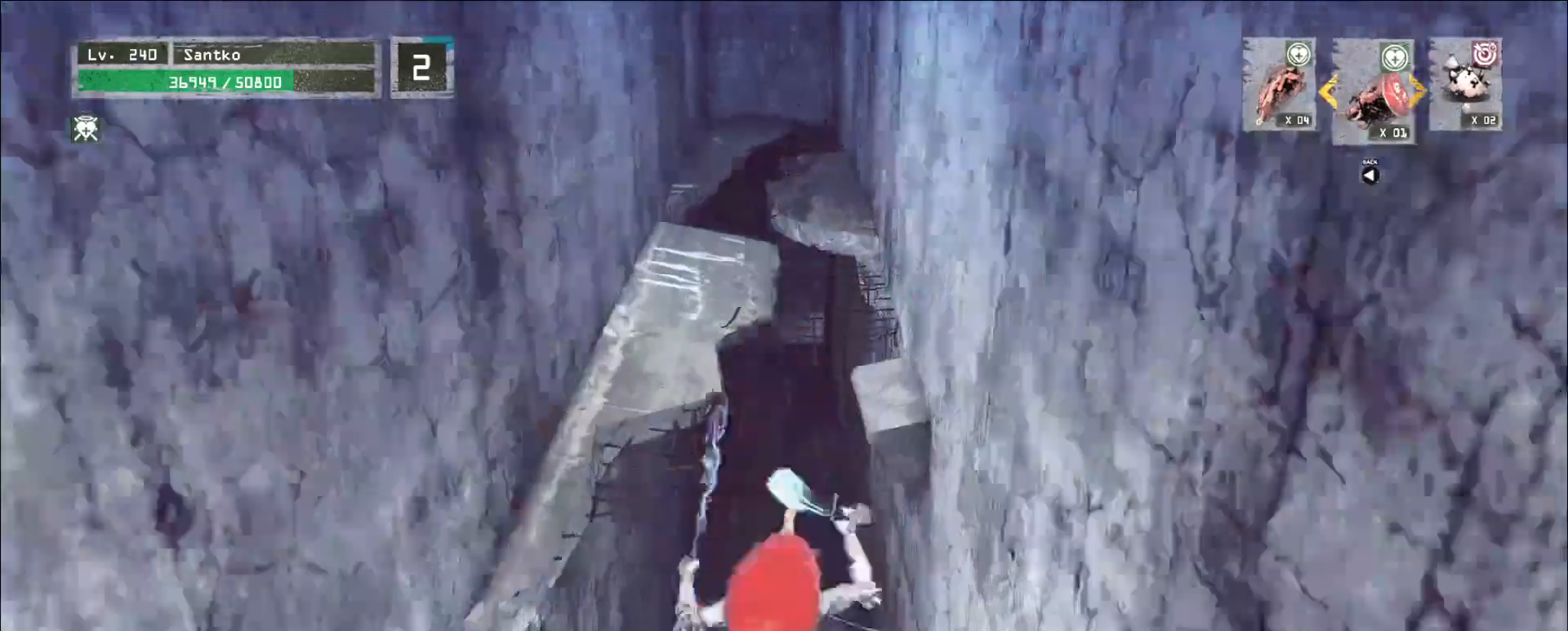
{"keys": ["w"], "mouse": []}
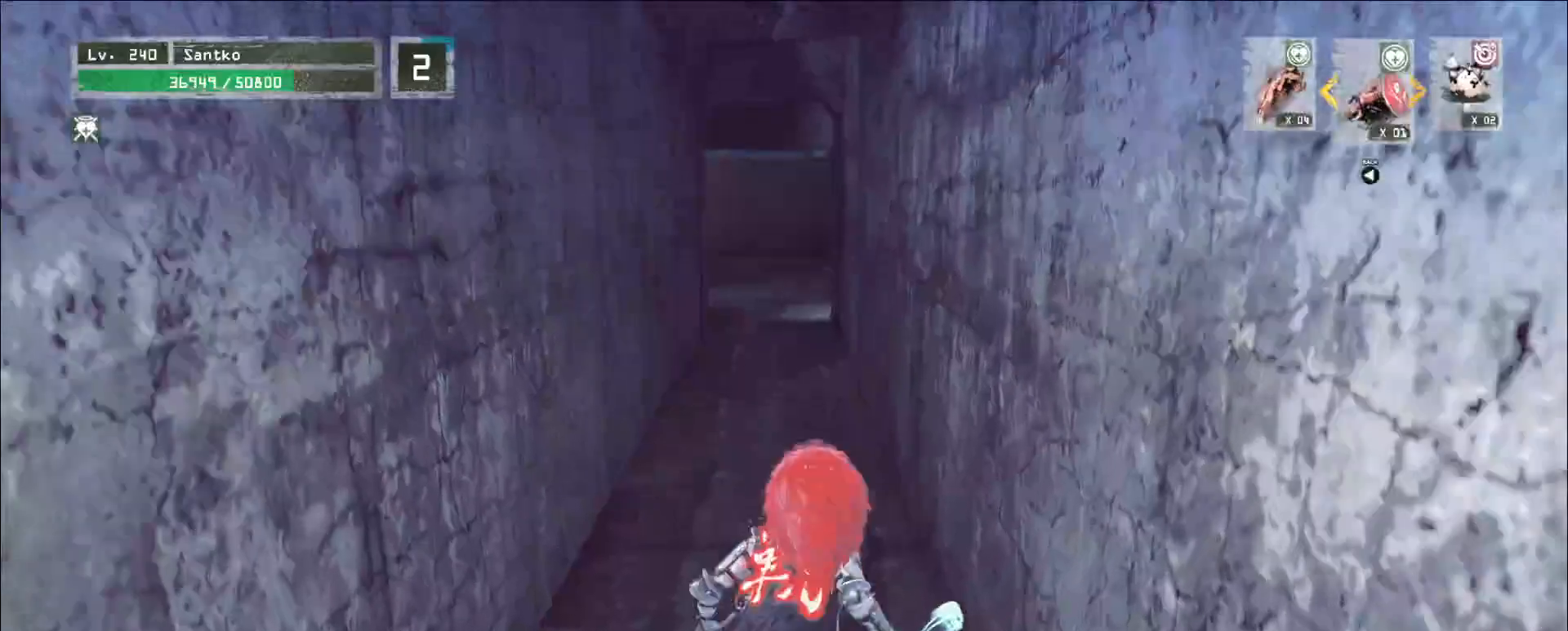
{"keys": [], "mouse": [], "events": [[360, "w", "up"], [440, "r", "down"], [480, "r", "up"]]}
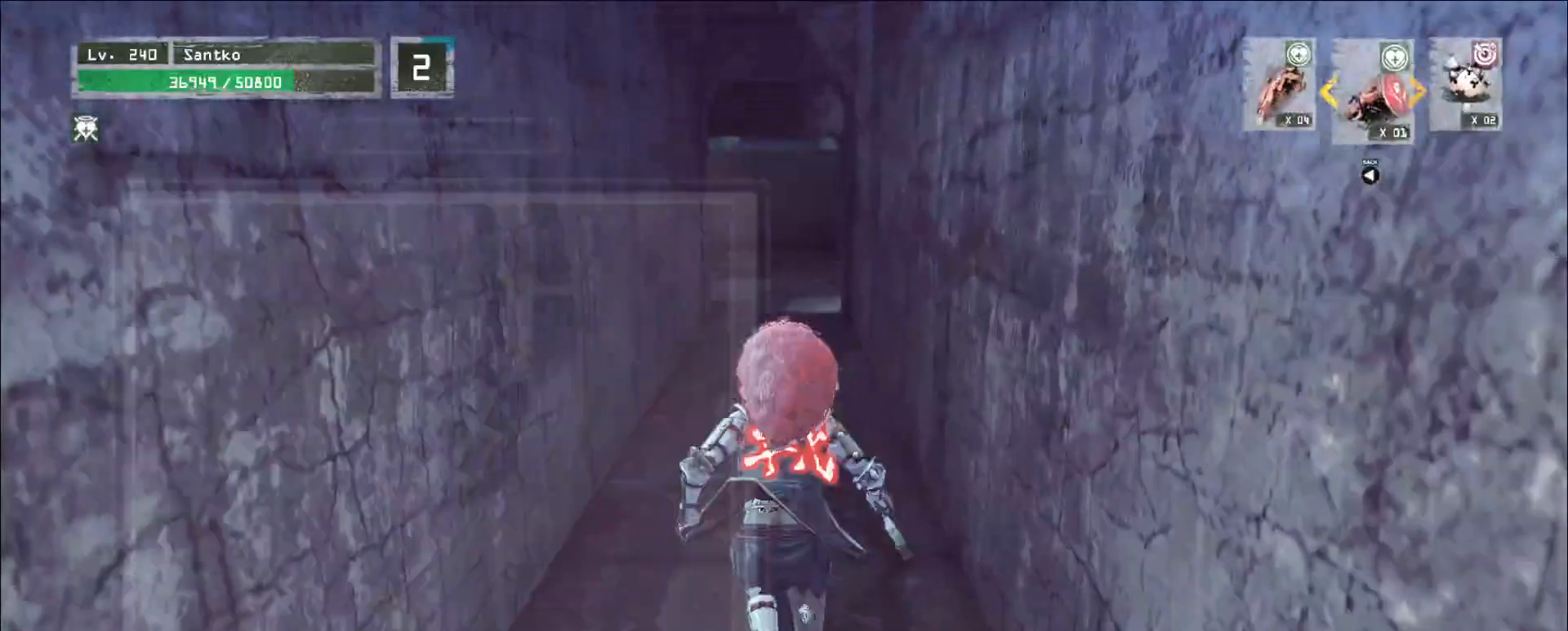
{"keys": ["w"], "mouse": []}
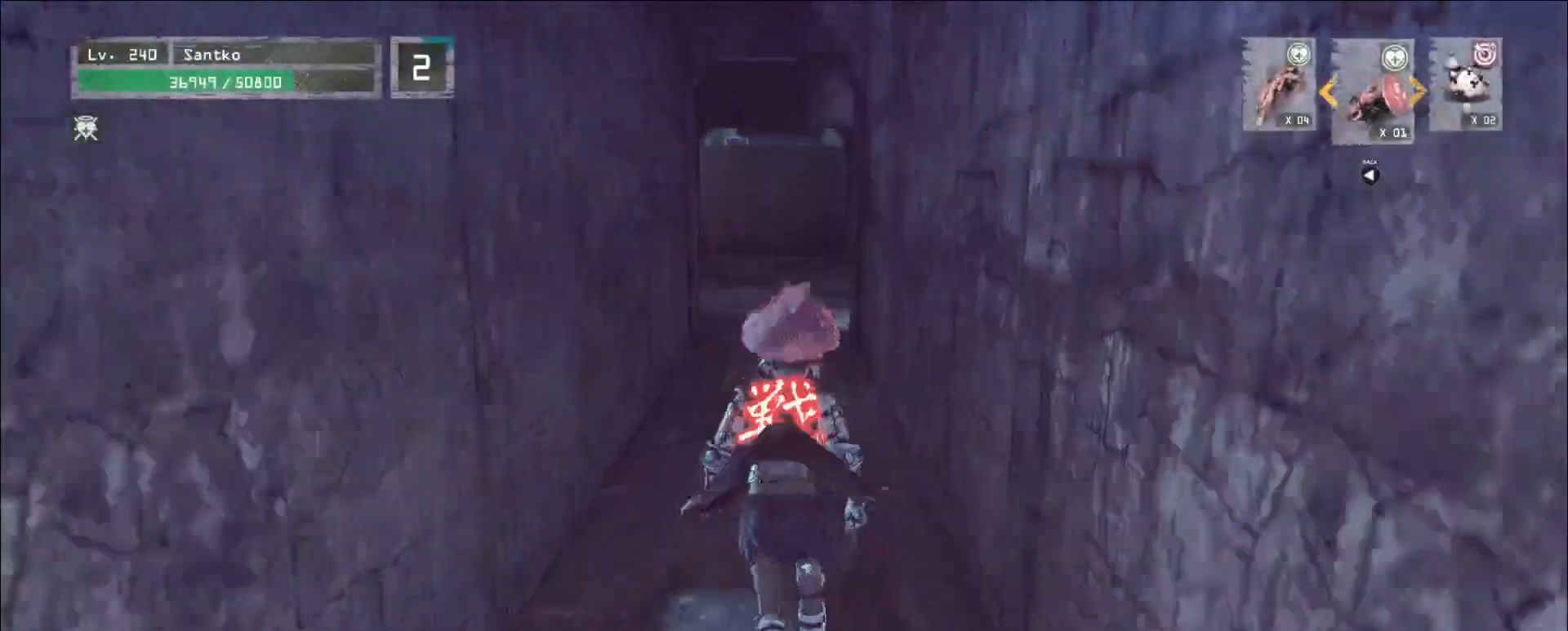
{"keys": ["w"], "mouse": [], "events": []}
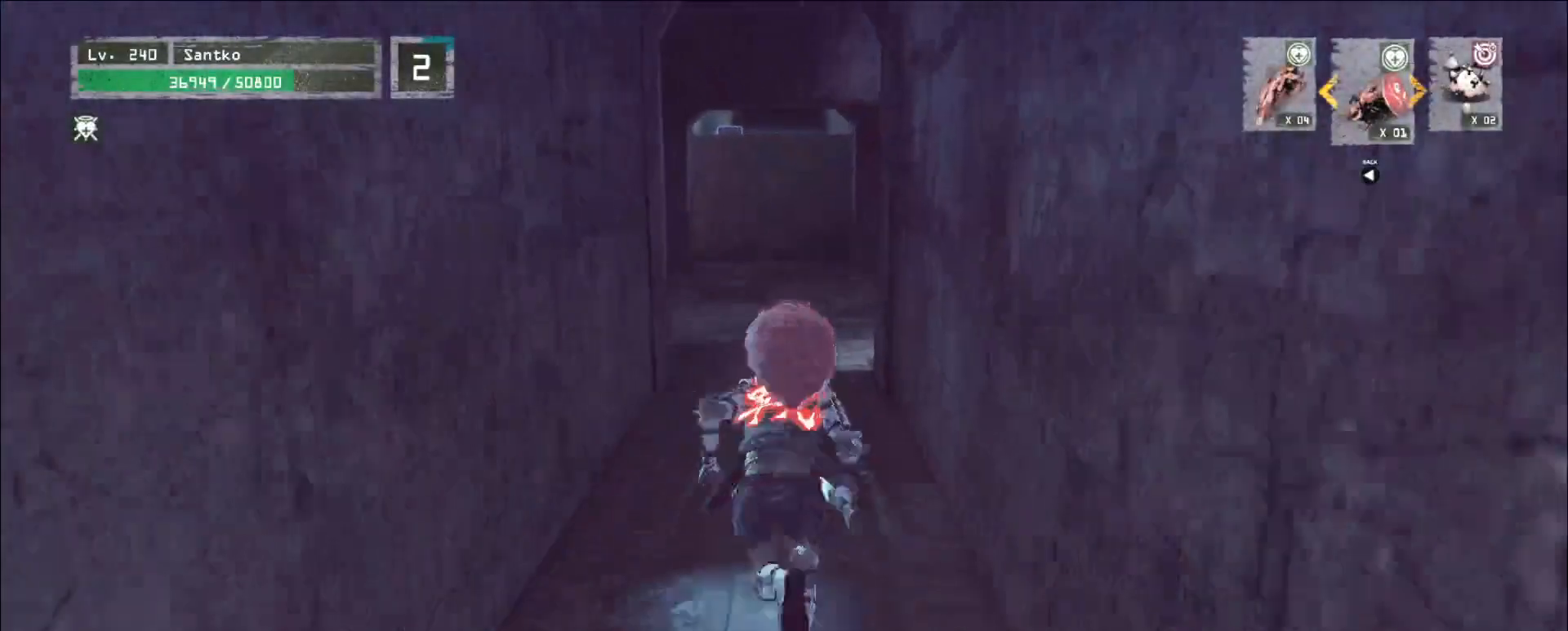
{"keys": ["w"], "mouse": [], "events": []}
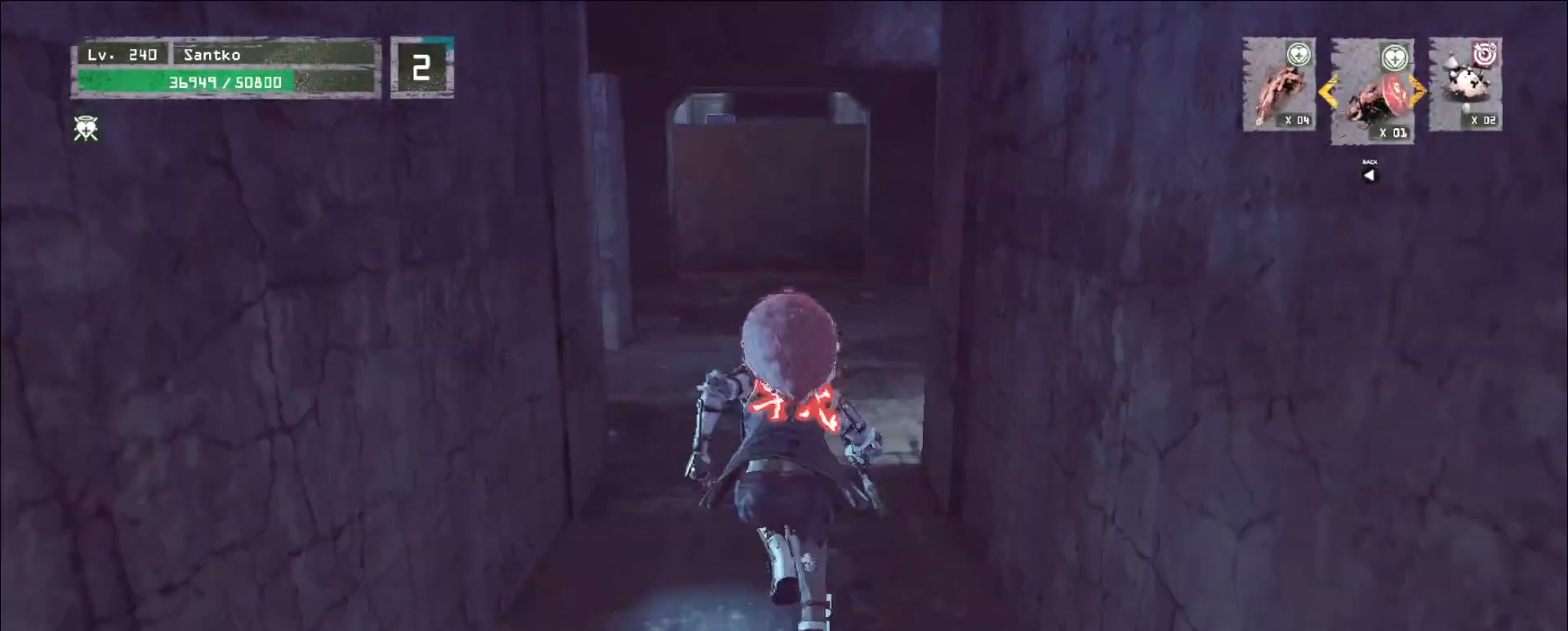
{"keys": ["w"], "mouse": [], "events": []}
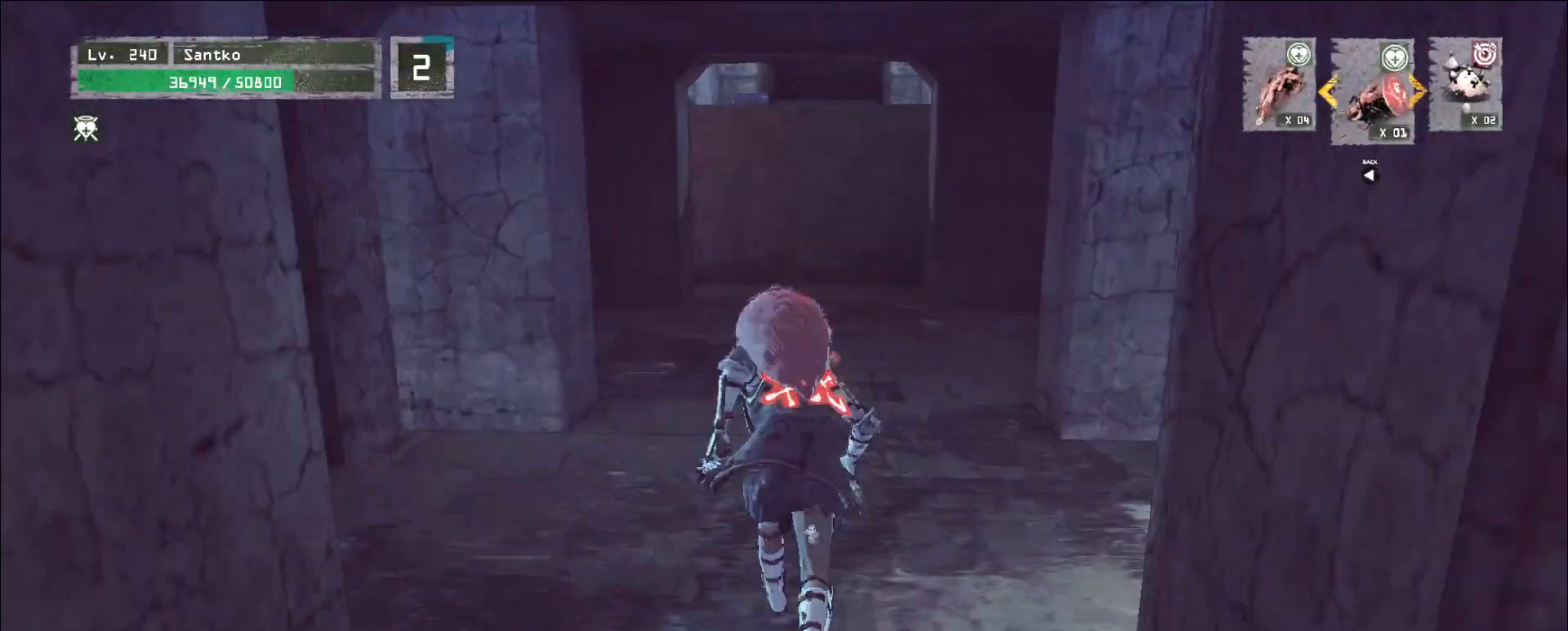
{"keys": ["ctrl", "w"], "mouse": []}
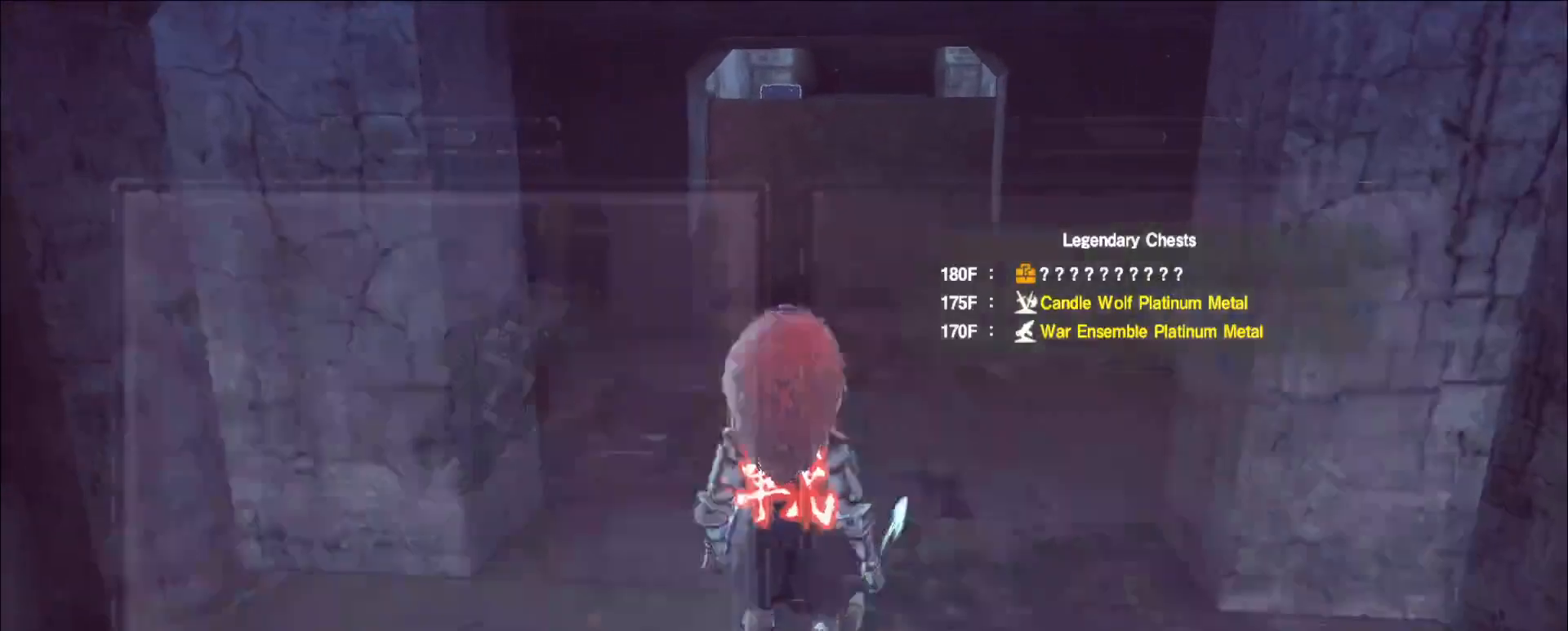
{"keys": ["w"], "mouse": [], "events": [[200, "ctrl", "up"]]}
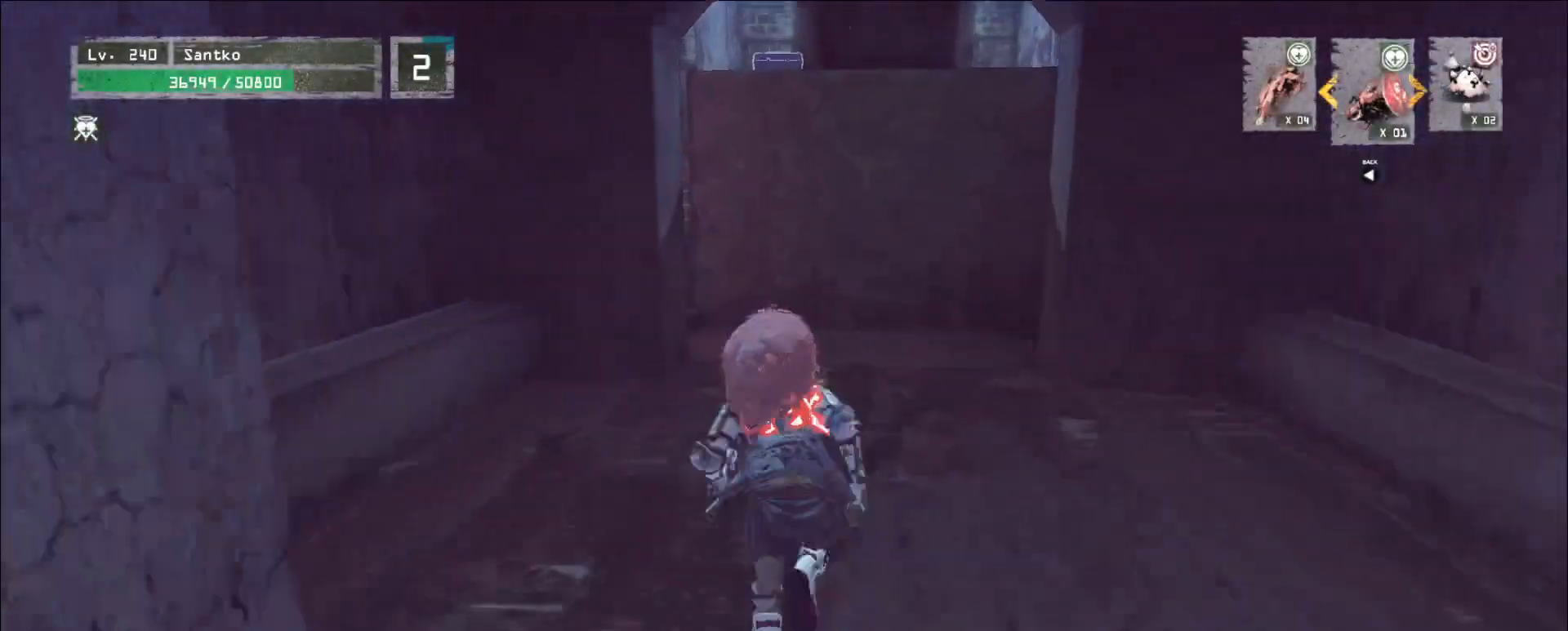
{"keys": ["w"], "mouse": [], "events": []}
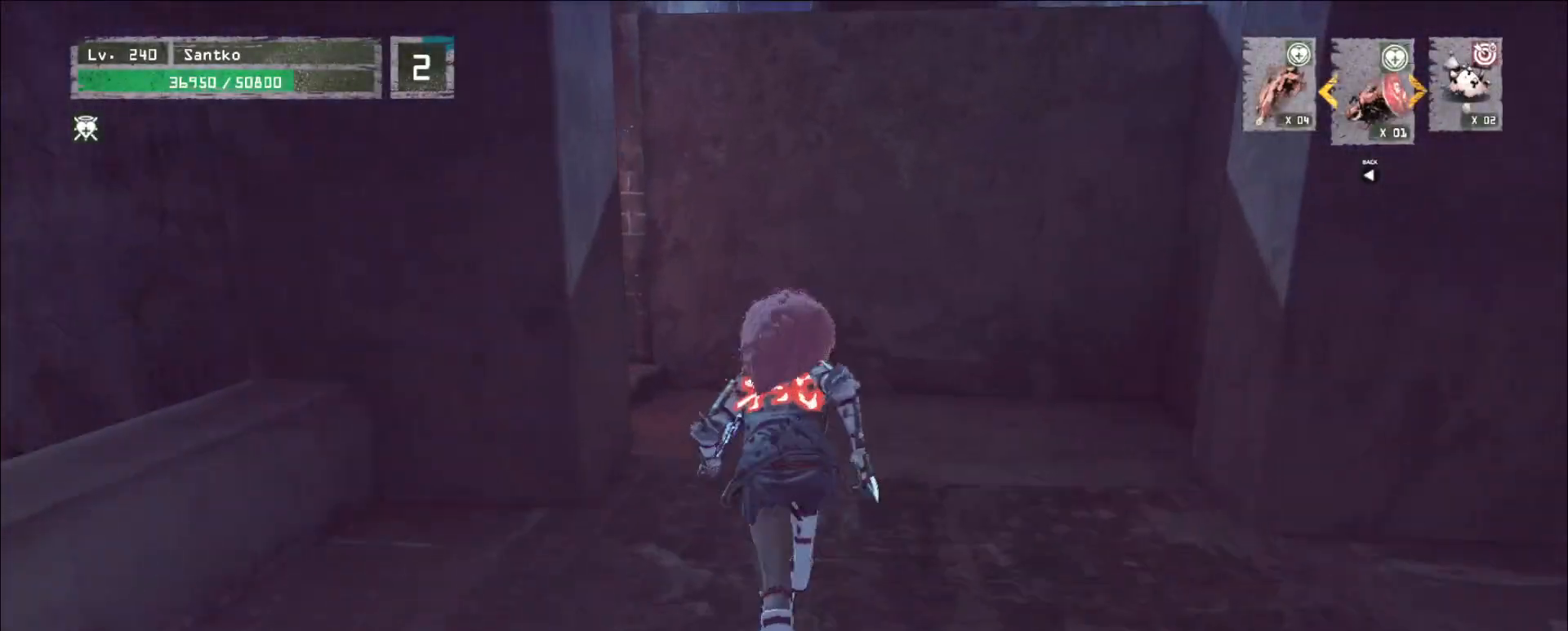
{"keys": ["w"], "mouse": [], "events": []}
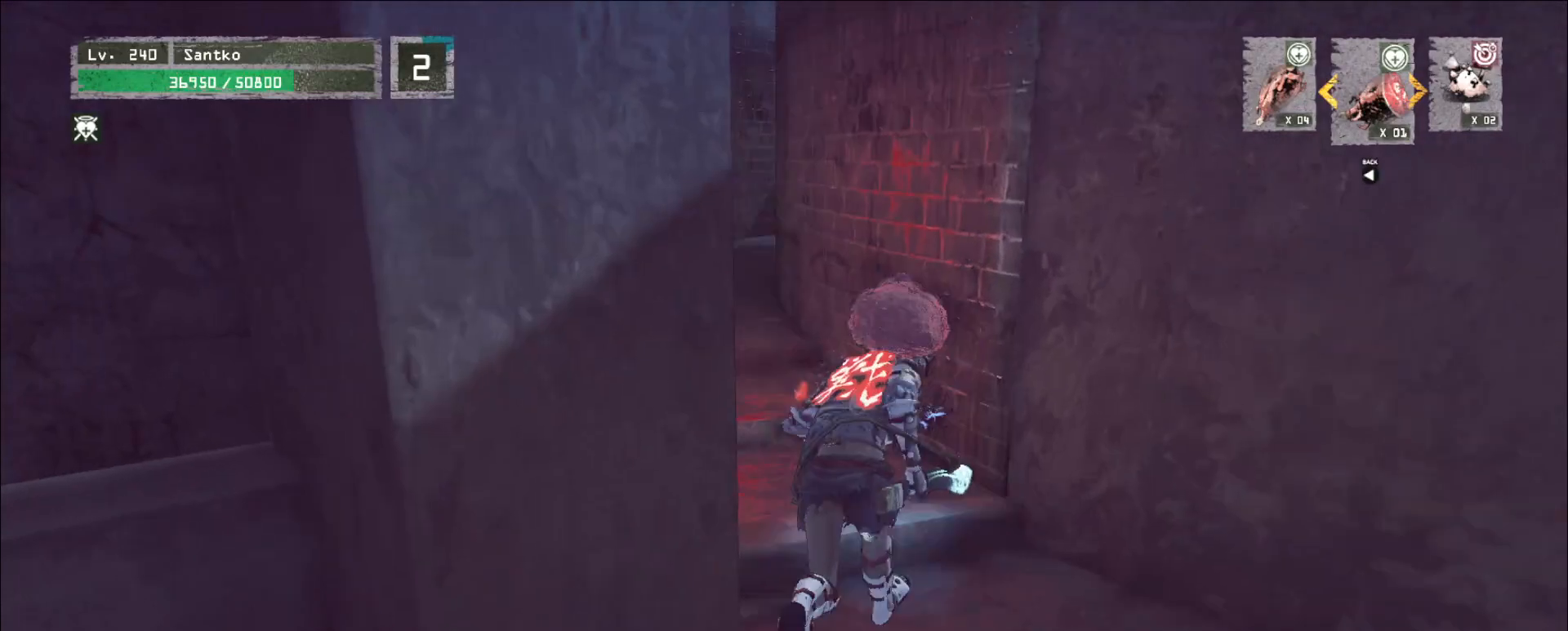
{"keys": ["w"], "mouse": [], "events": []}
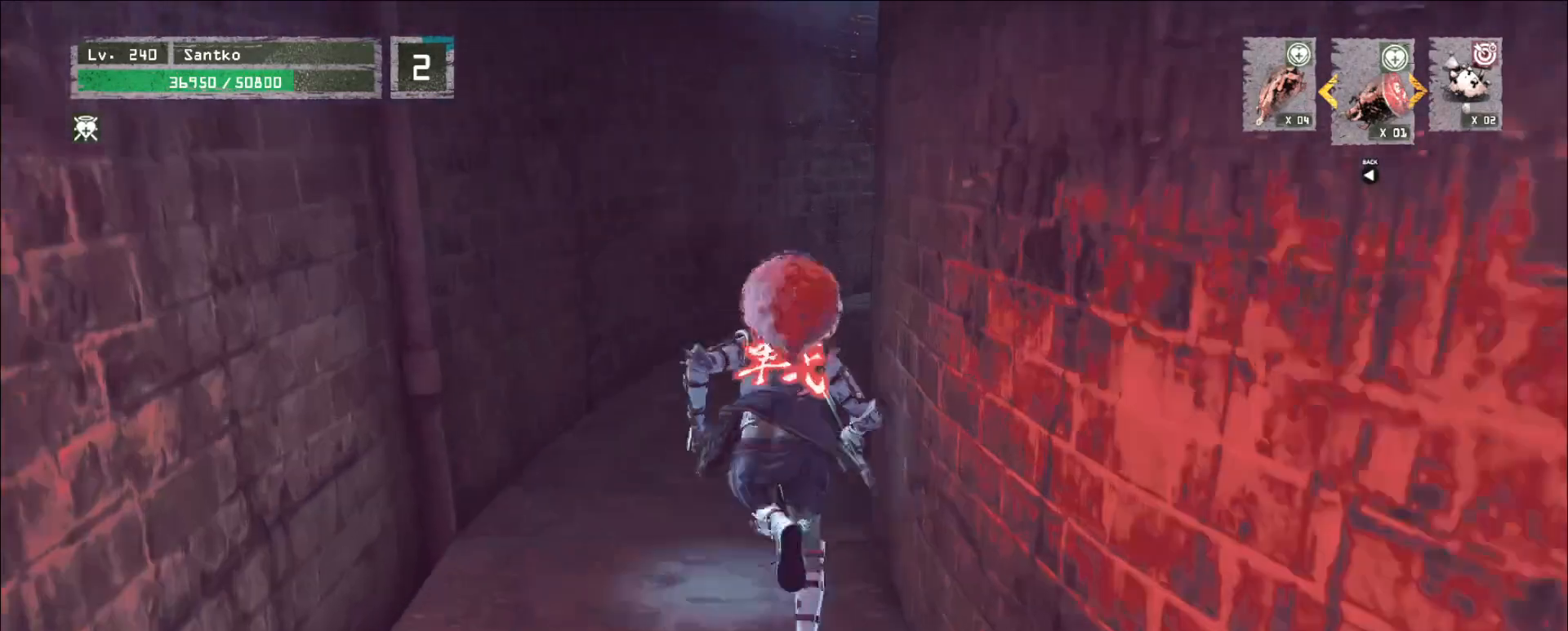
{"keys": ["w"], "mouse": [], "events": []}
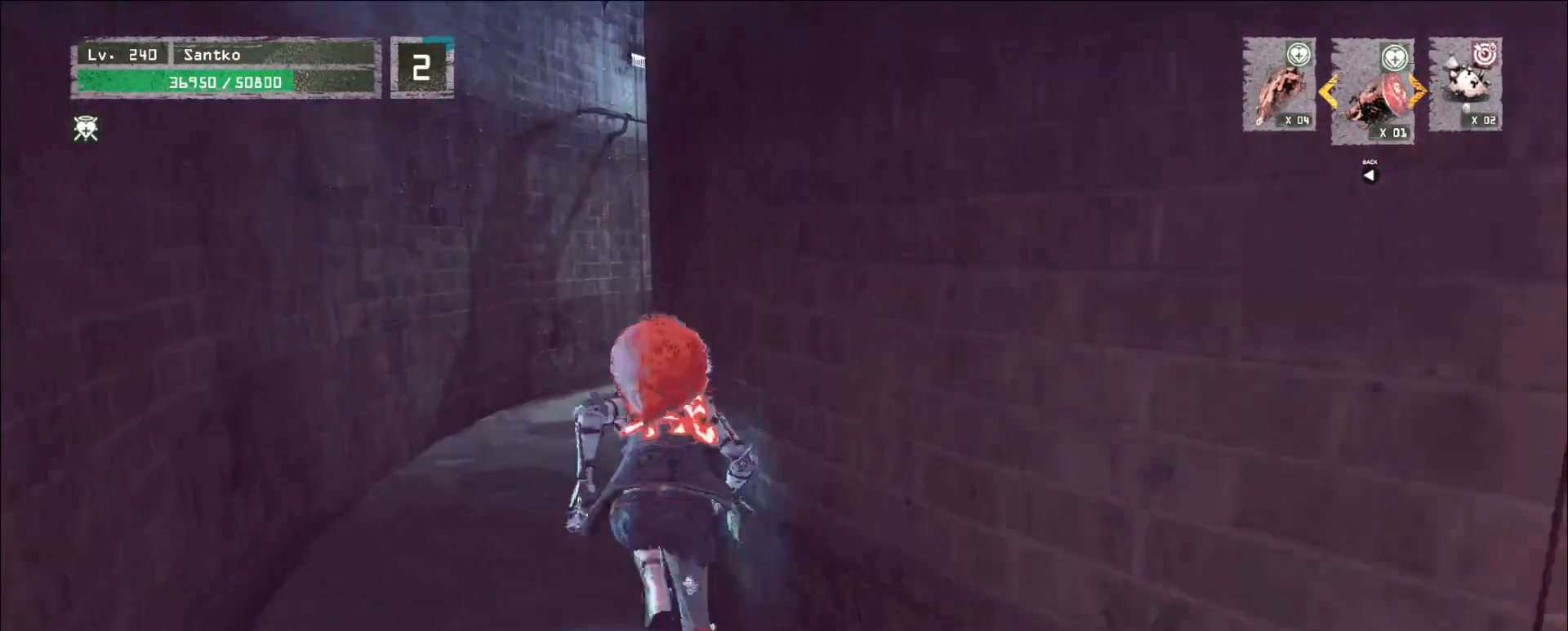
{"keys": ["a", "w"], "mouse": [], "events": [[120, "w", "up"], [200, "ctrl", "down"], [280, "ctrl", "up"], [280, "w", "down"], [400, "a", "down"]]}
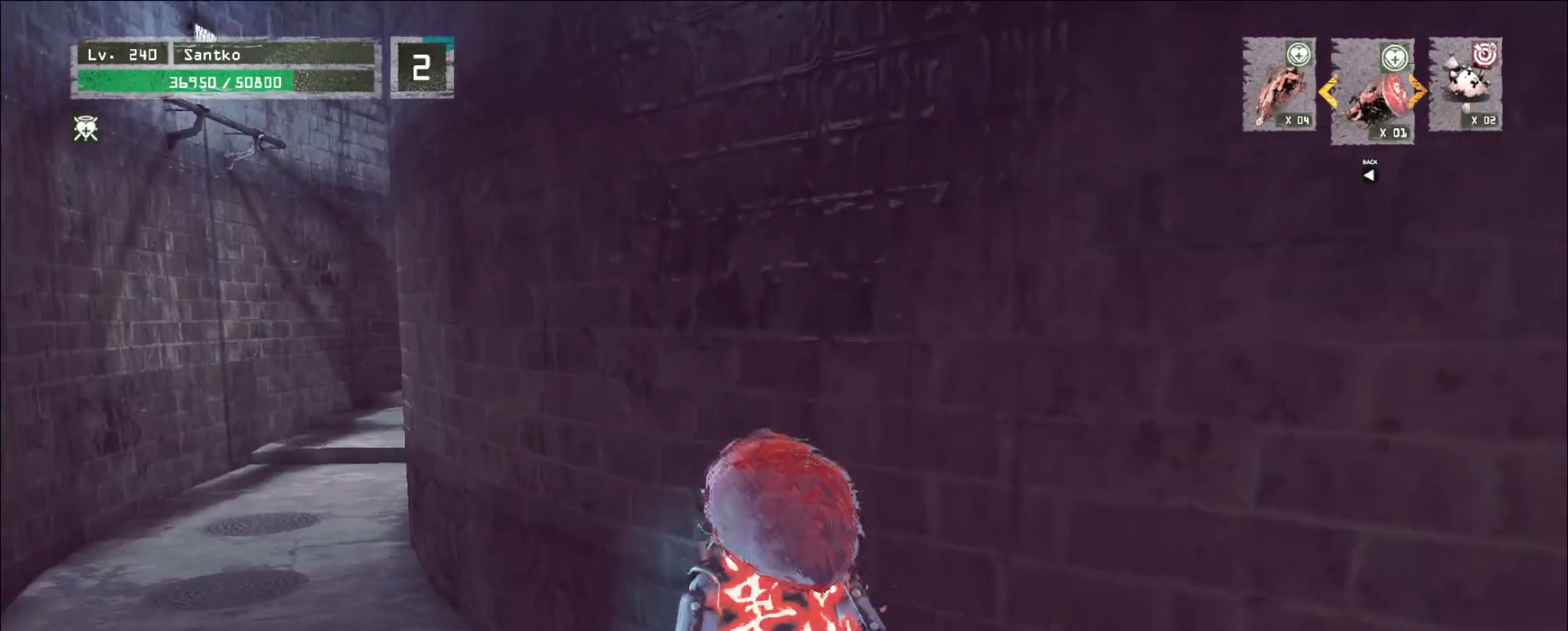
{"keys": ["a", "w"], "mouse": [], "events": [[80, "2", "down"], [240, "2", "up"]]}
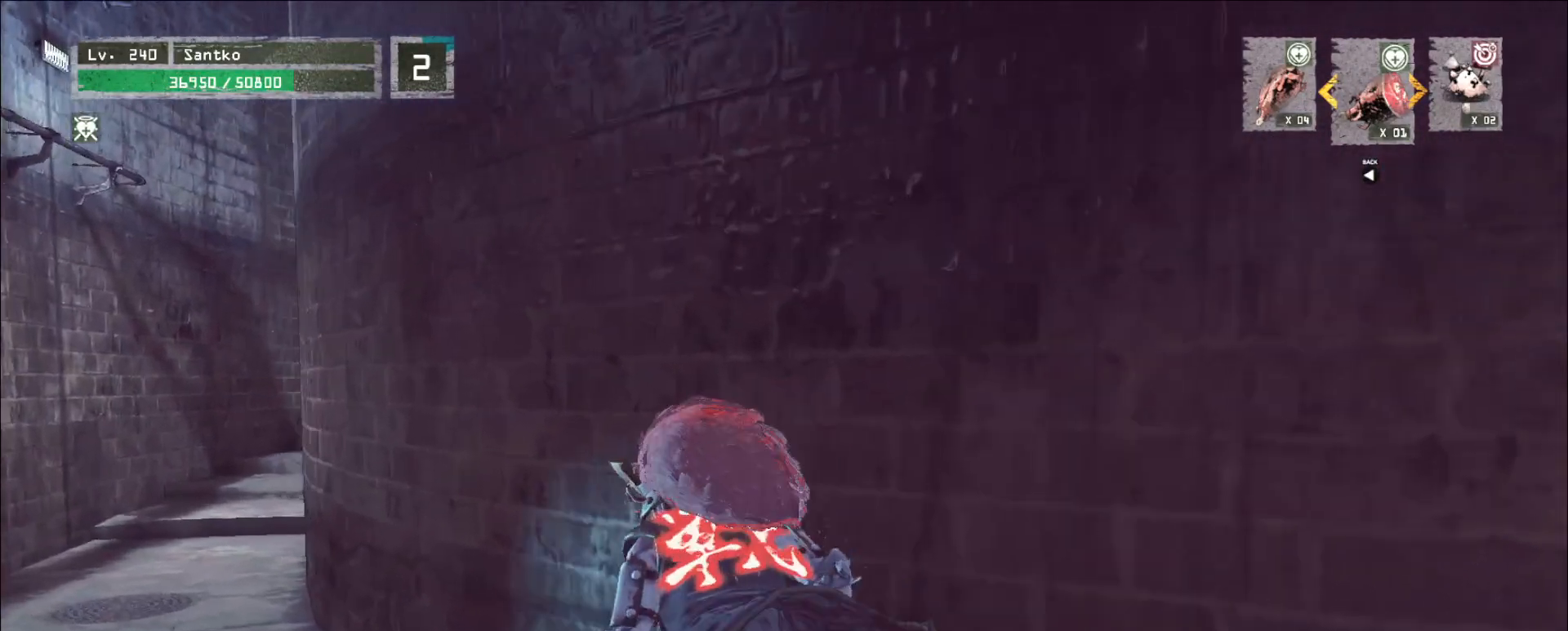
{"keys": ["a", "w"], "mouse": [], "events": []}
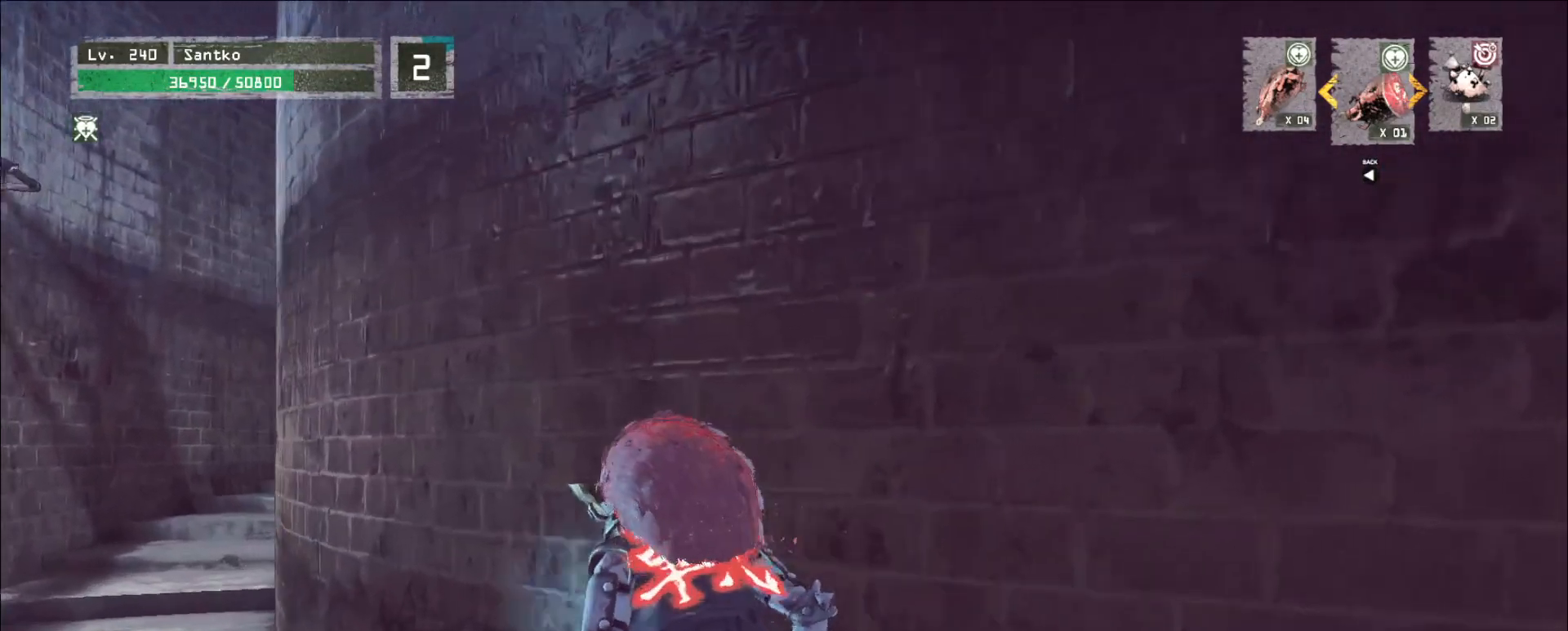
{"keys": ["a", "w"], "mouse": [], "events": []}
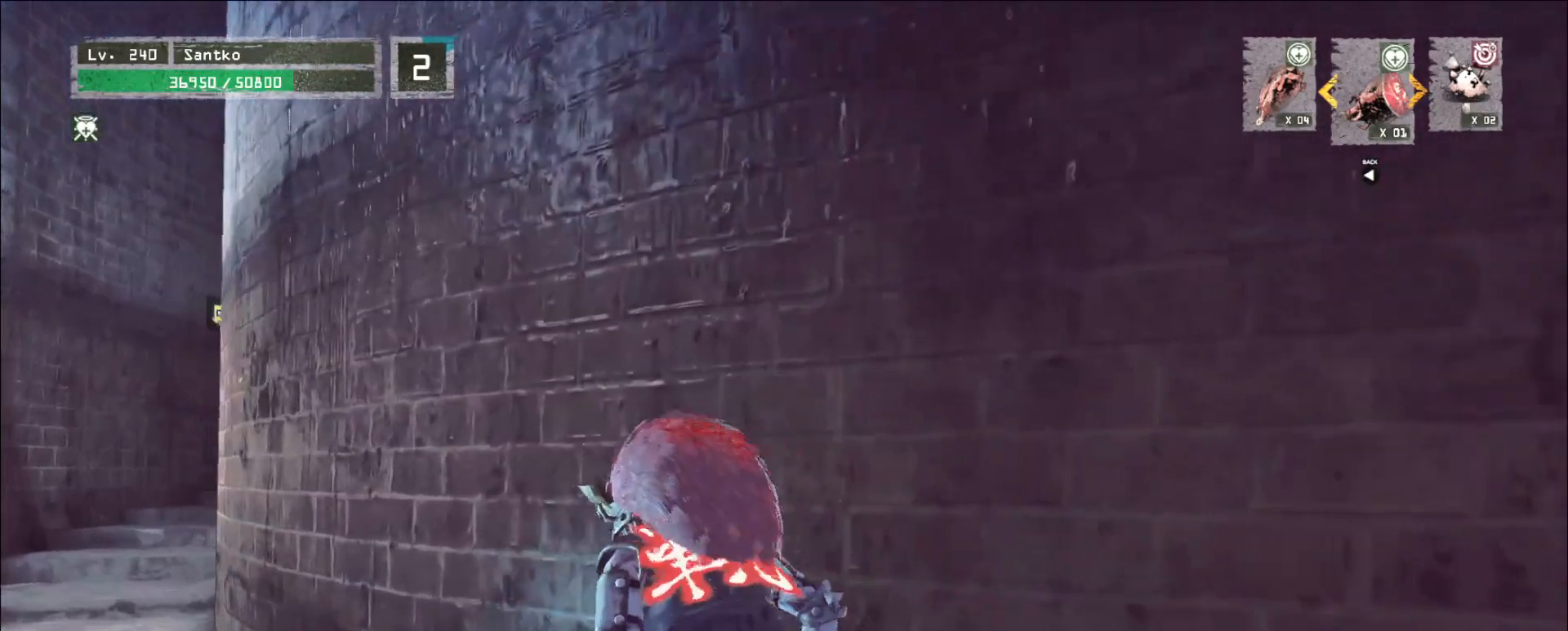
{"keys": ["a", "w"], "mouse": [], "events": []}
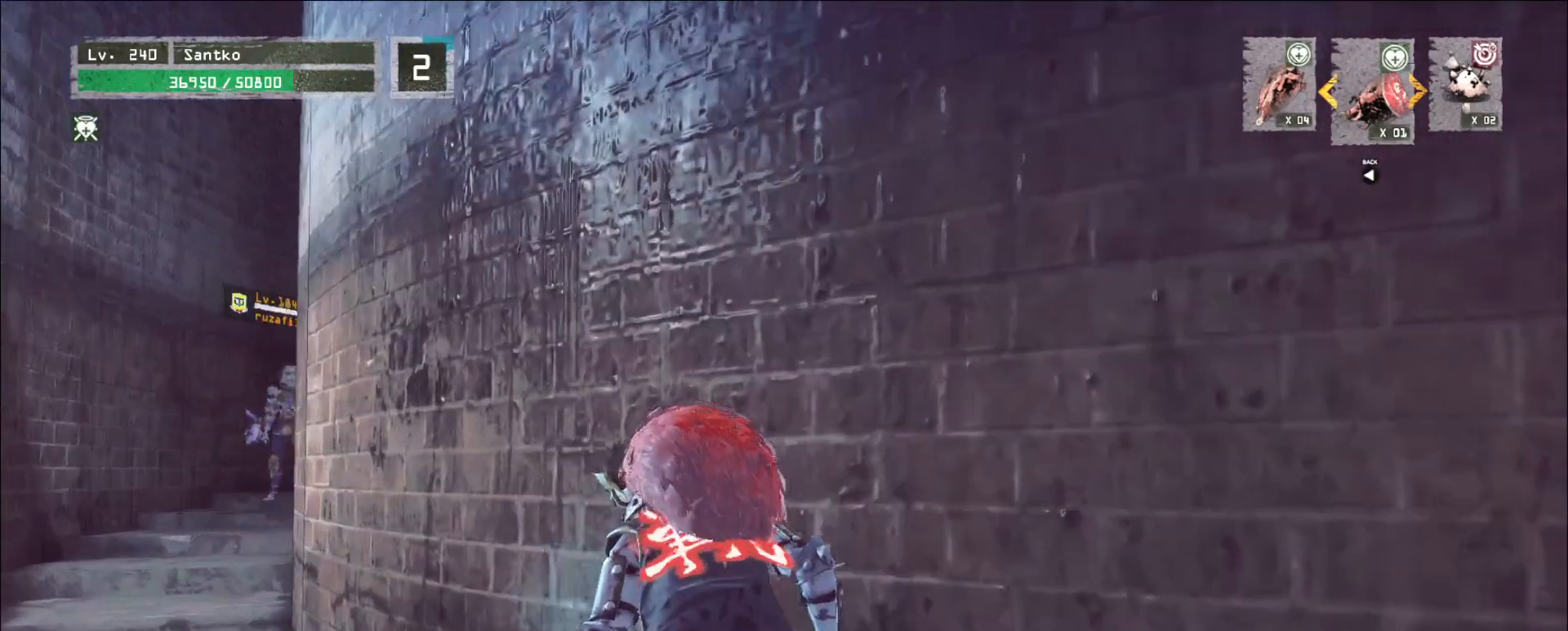
{"keys": ["2", "d", "t", "w"], "mouse": [], "events": [[160, "a", "up"], [160, "w", "up"], [400, "2", "down"], [400, "w", "down"], [440, "d", "down"], [440, "t", "down"]]}